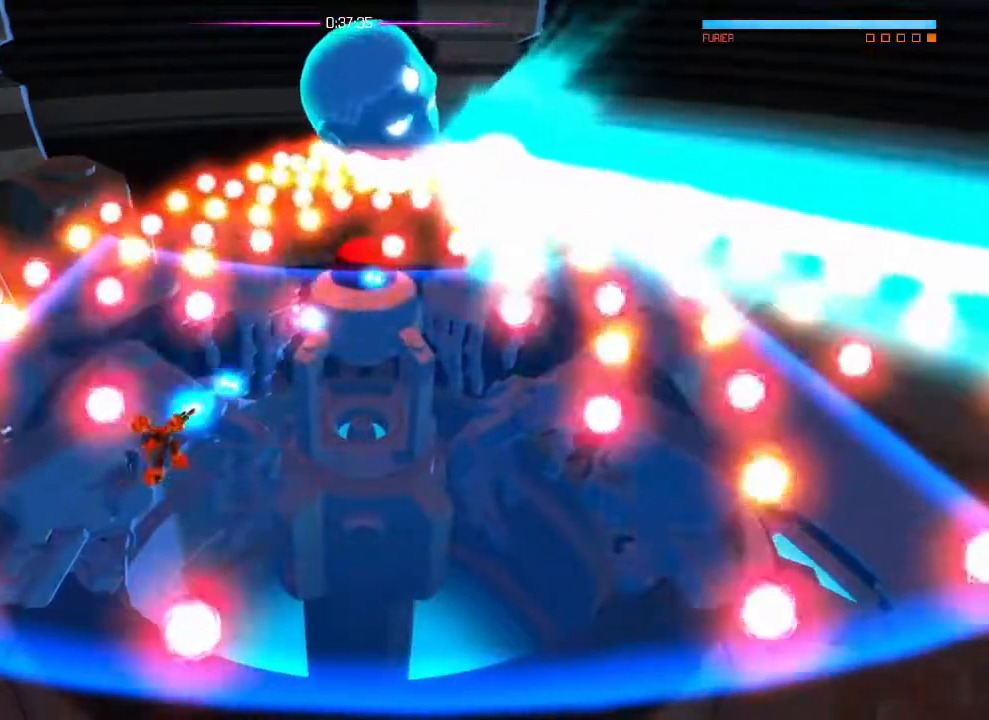
Gameplay with a controller (PlayStation layout); each line is a JSON object with the inputs held at the frame after it. "events" lists button and stick changes between this image and that frame as [ms after this image, input, new state], when the widget could be followed in between. Not read: DPAD_DOWN DPAD_LEFT DPAD_RIGHT DPAD_UP HOME SELECT START TOUCHPAD.
{"buttons": [], "left_stick": "center", "right_stick": "up", "events": [[16, "right_stick", "up"], [33, "left_stick", "left"], [216, "left_stick", "center"], [283, "L1", "down"], [400, "L1", "up"]]}
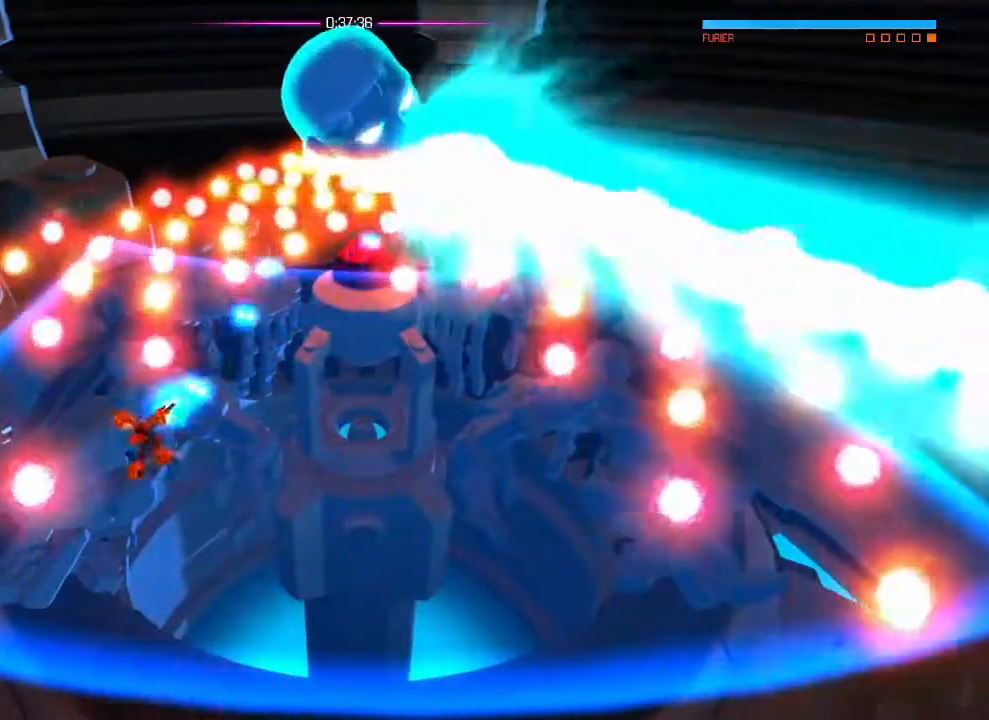
{"buttons": ["L1"], "left_stick": "right", "right_stick": "center", "events": [[17, "left_stick", "right"], [50, "L1", "down"], [67, "right_stick", "center"]]}
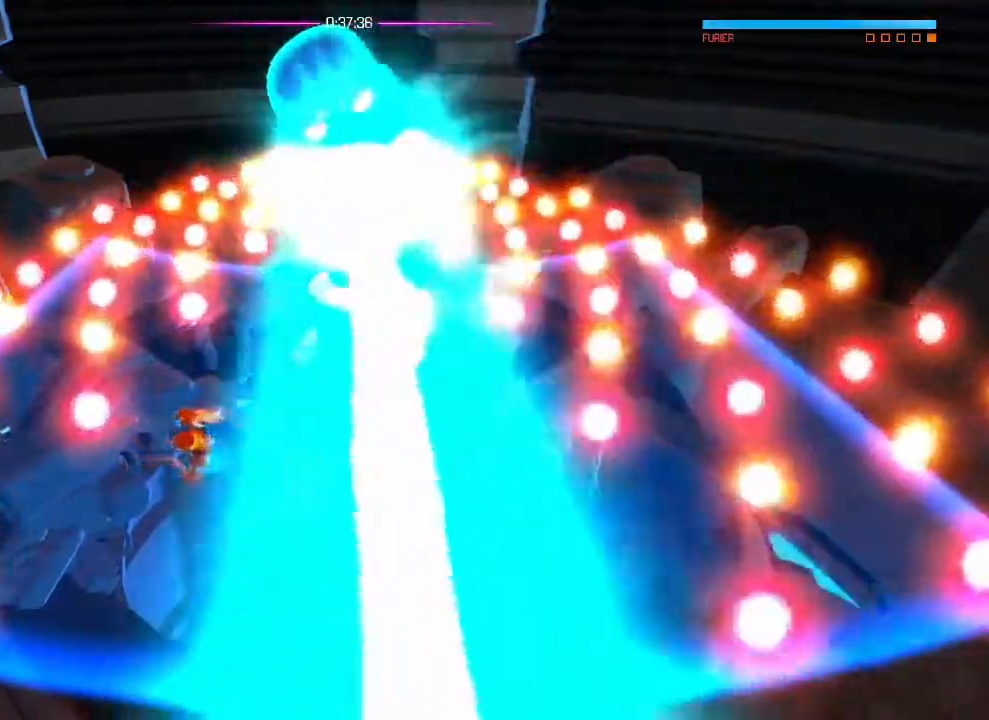
{"buttons": [], "left_stick": "center", "right_stick": "up"}
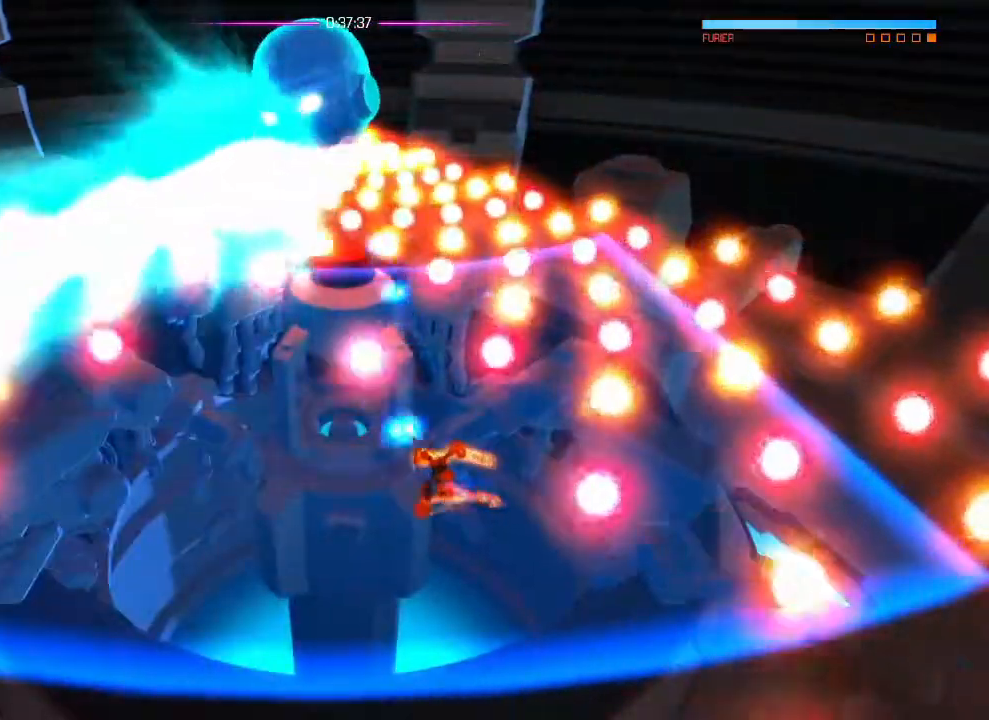
{"buttons": [], "left_stick": "center", "right_stick": "up", "events": [[150, "left_stick", "right"], [400, "left_stick", "center"]]}